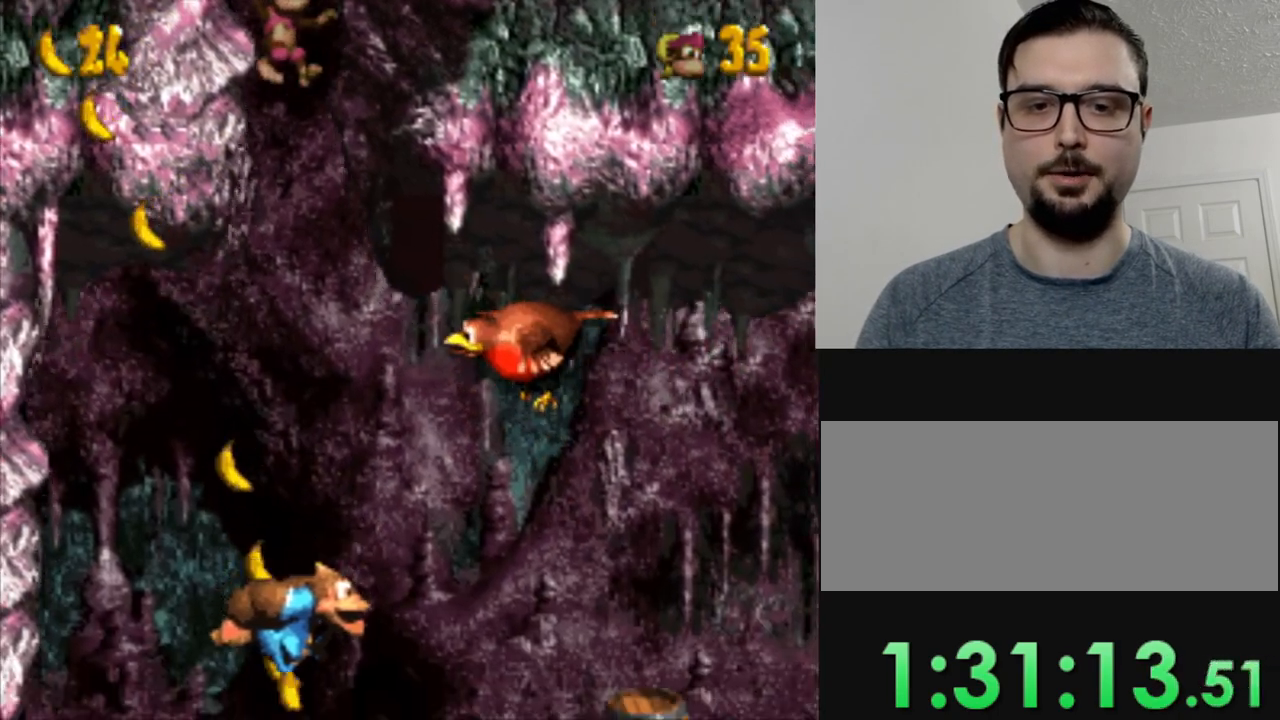
Gameplay with a controller (Nintendo layout); each line is a JSON object with the inputs held at the frame after it. "events" lists button and stick changes between this image and that frame as [ms after this image, input, new state], when the widget could be followed in between. Not read: DPAD_UP L3 R3.
{"buttons": ["Y"], "events": [[67, "DPAD_RIGHT", "down"], [384, "DPAD_RIGHT", "up"]]}
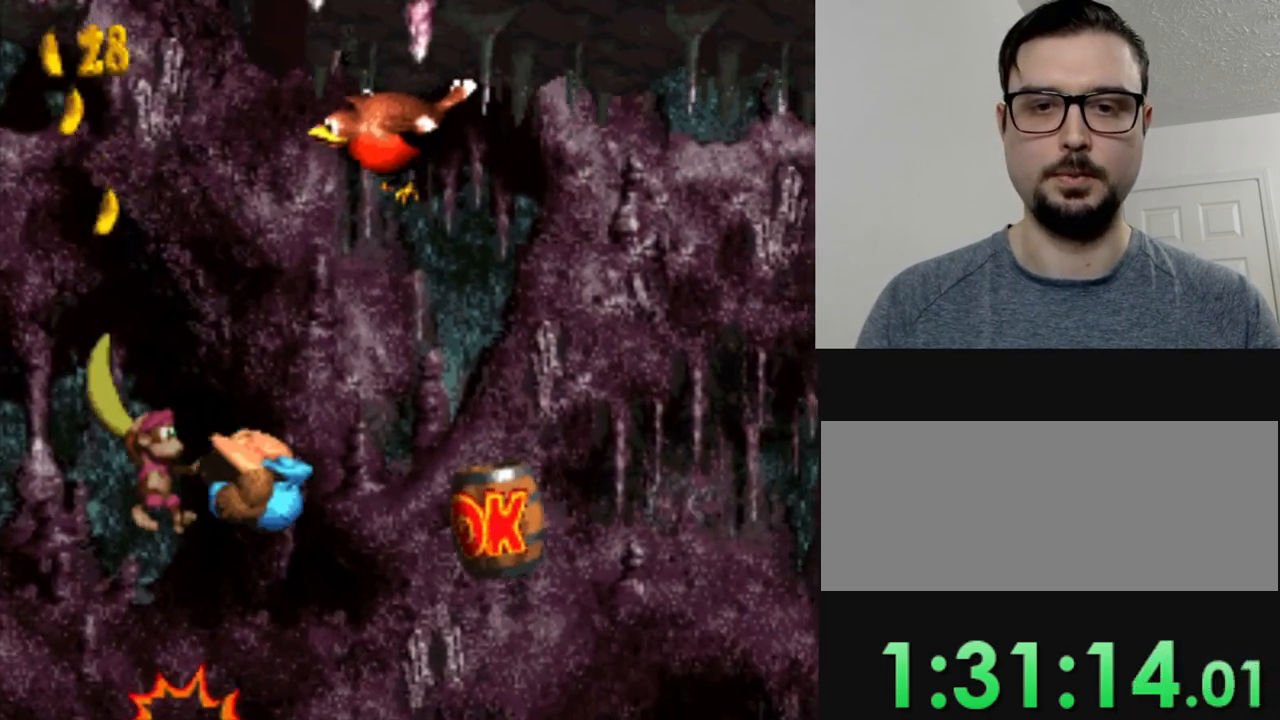
{"buttons": ["Y", "DPAD_LEFT"], "events": [[384, "DPAD_LEFT", "down"]]}
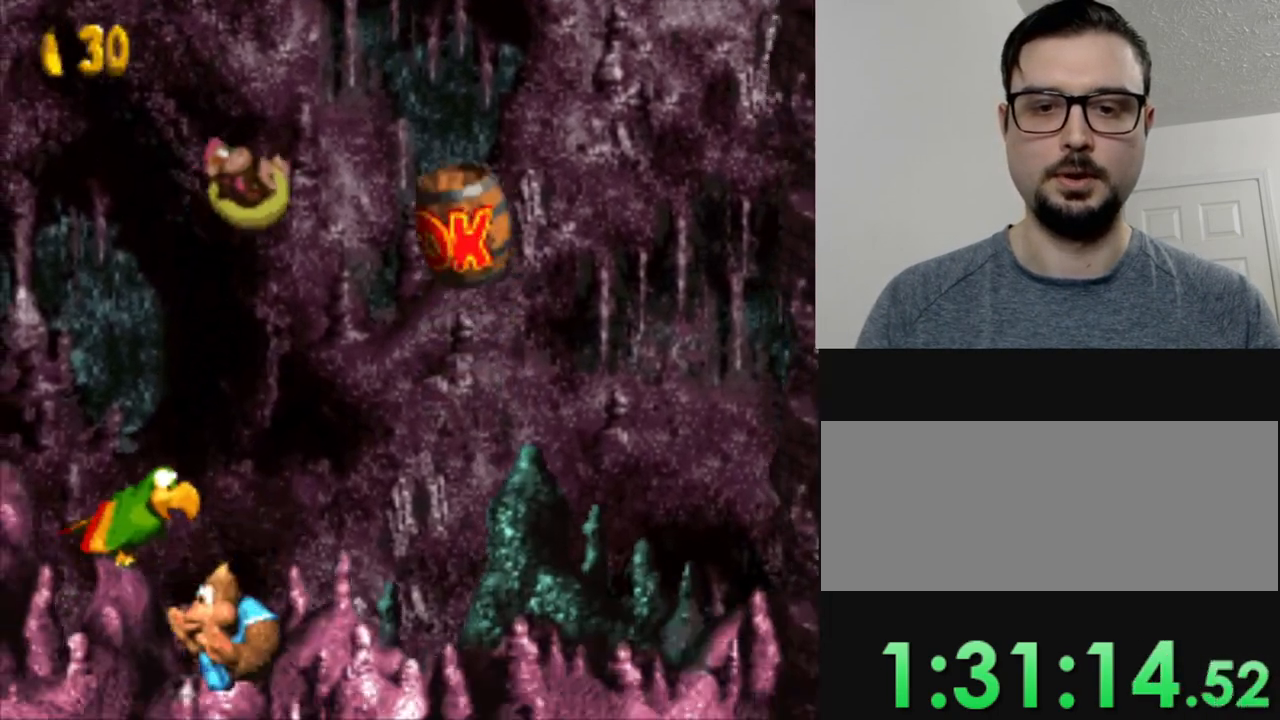
{"buttons": ["Y", "DPAD_RIGHT"], "events": [[200, "B", "down"], [200, "DPAD_LEFT", "up"], [367, "B", "up"], [417, "DPAD_RIGHT", "down"]]}
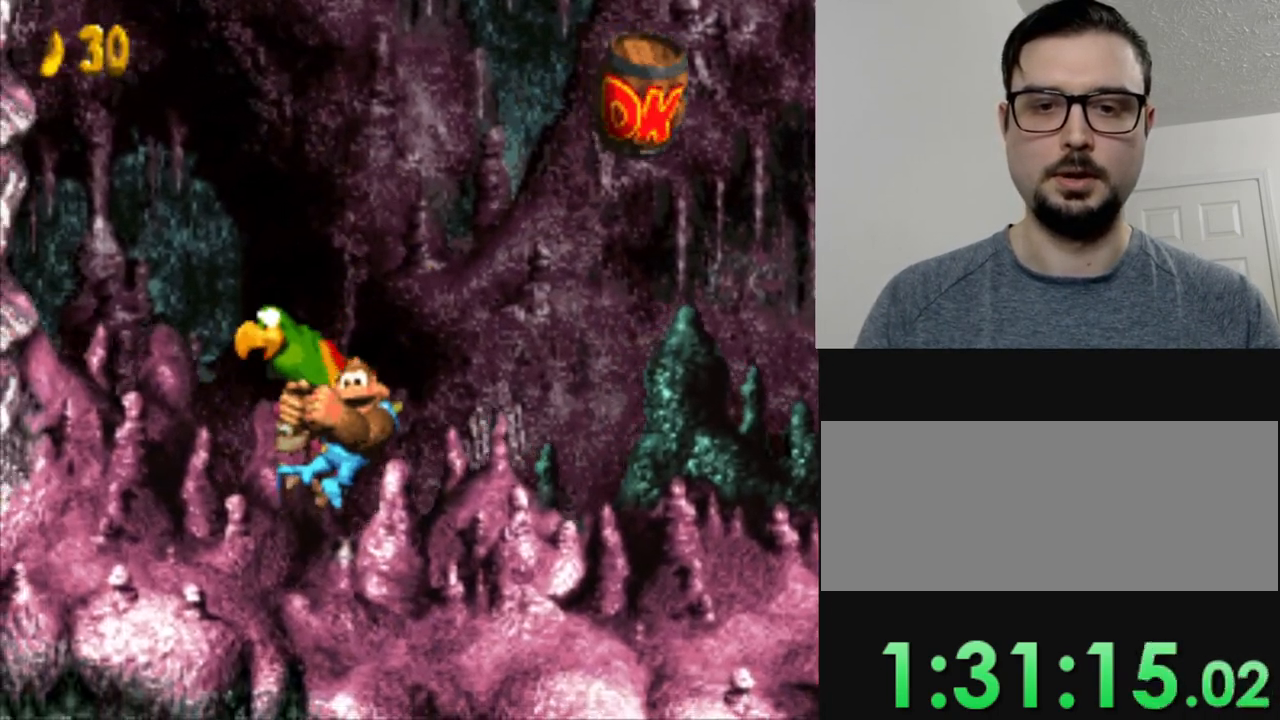
{"buttons": ["Y", "DPAD_RIGHT"], "events": [[267, "B", "down"], [417, "B", "up"]]}
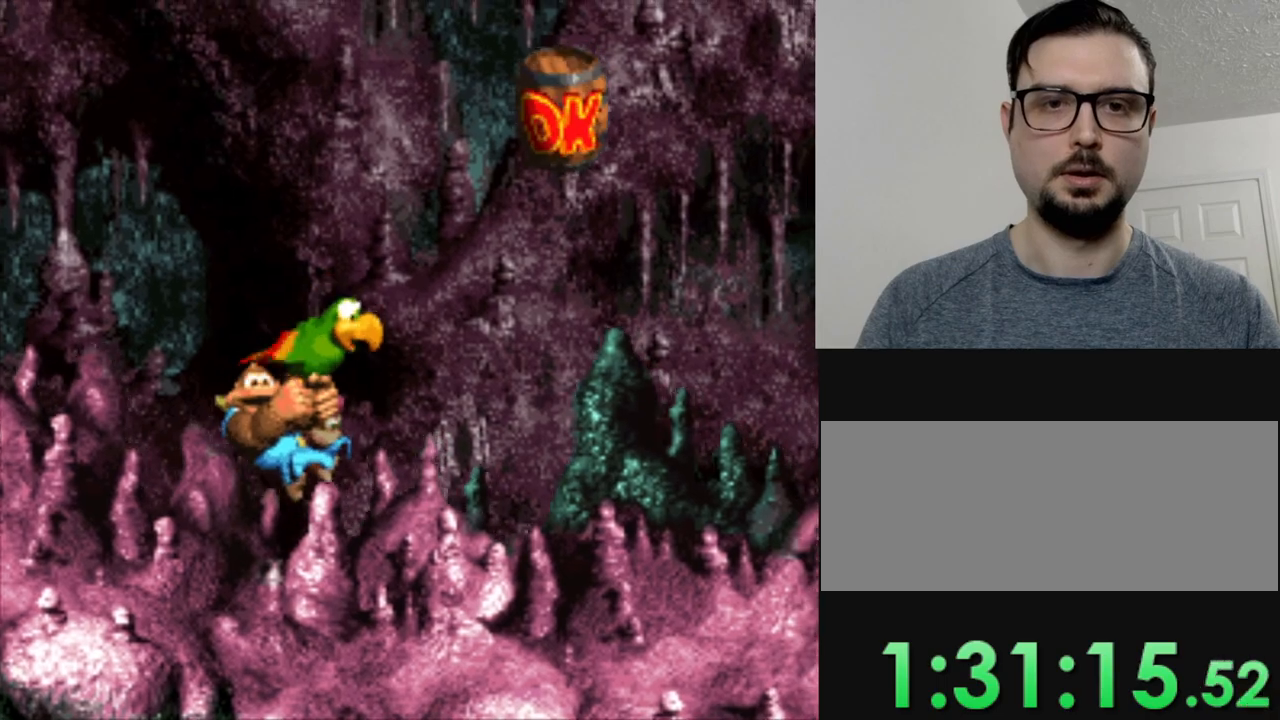
{"buttons": ["B", "Y"], "events": [[33, "B", "down"], [117, "B", "up"], [217, "B", "down"], [300, "B", "up"], [434, "B", "down"], [434, "DPAD_RIGHT", "up"]]}
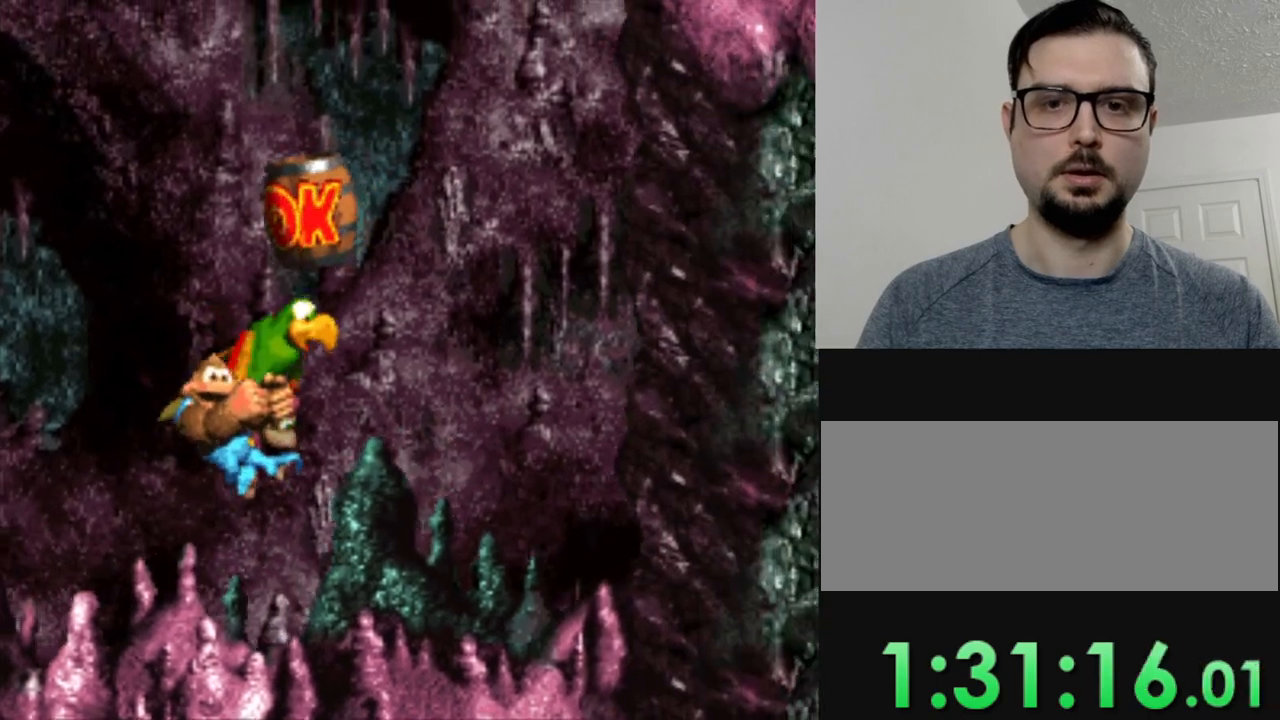
{"buttons": ["Y"], "events": [[50, "B", "up"], [150, "B", "down"], [251, "B", "up"], [367, "B", "down"], [484, "B", "up"]]}
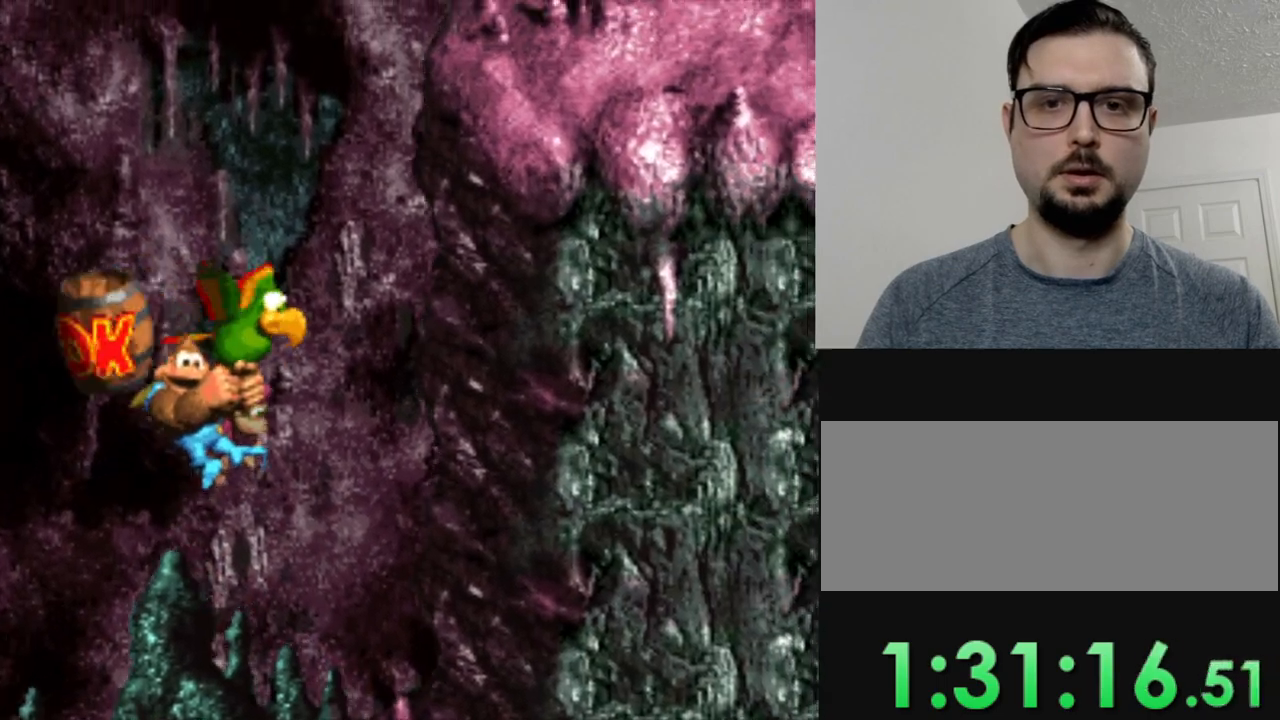
{"buttons": ["Y"], "events": [[100, "B", "down"], [200, "B", "up"], [317, "B", "down"], [417, "B", "up"]]}
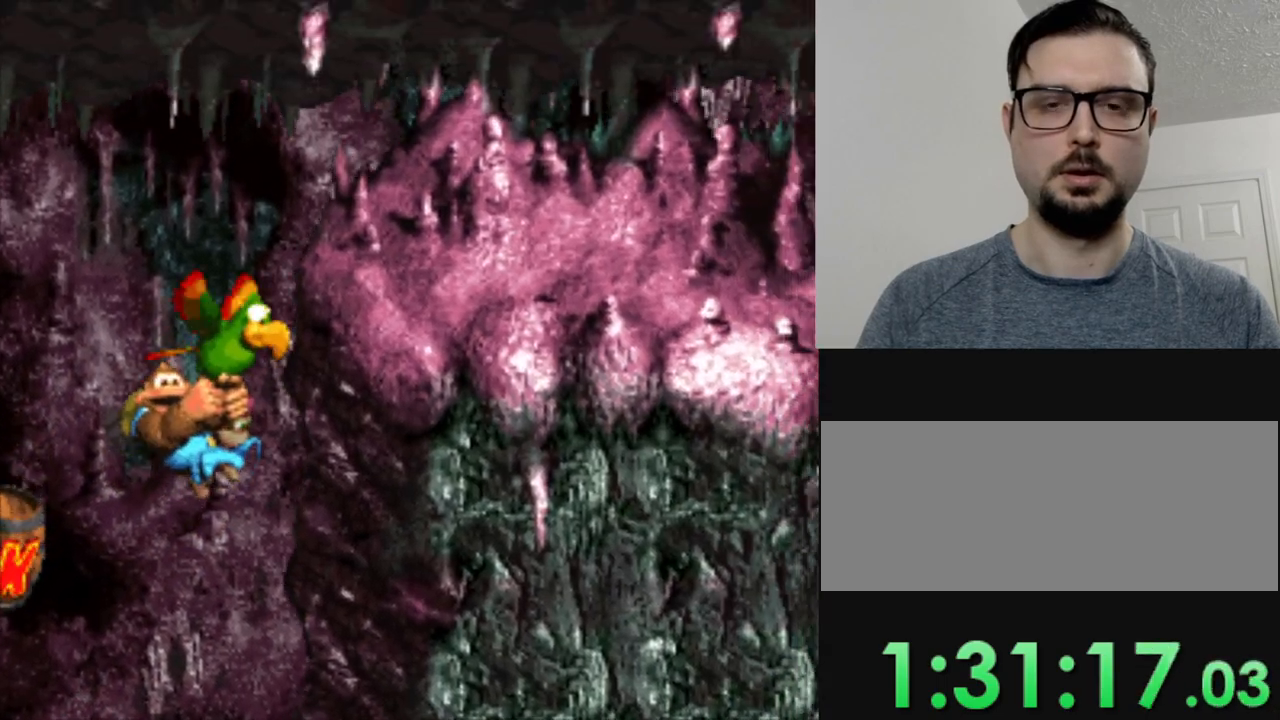
{"buttons": ["Y", "DPAD_RIGHT"], "events": [[17, "B", "down"], [134, "B", "up"], [167, "DPAD_RIGHT", "down"], [251, "B", "down"], [351, "B", "up"]]}
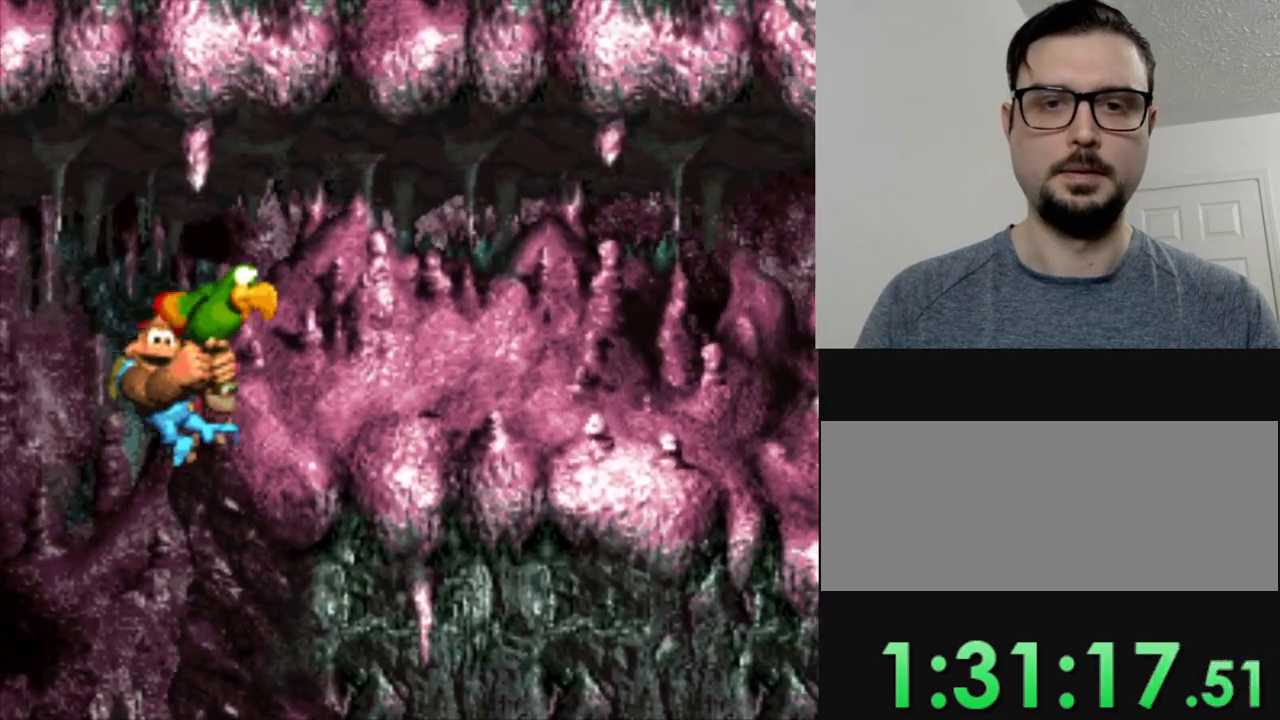
{"buttons": ["Y"], "events": [[133, "DPAD_RIGHT", "up"], [350, "B", "down"], [484, "B", "up"]]}
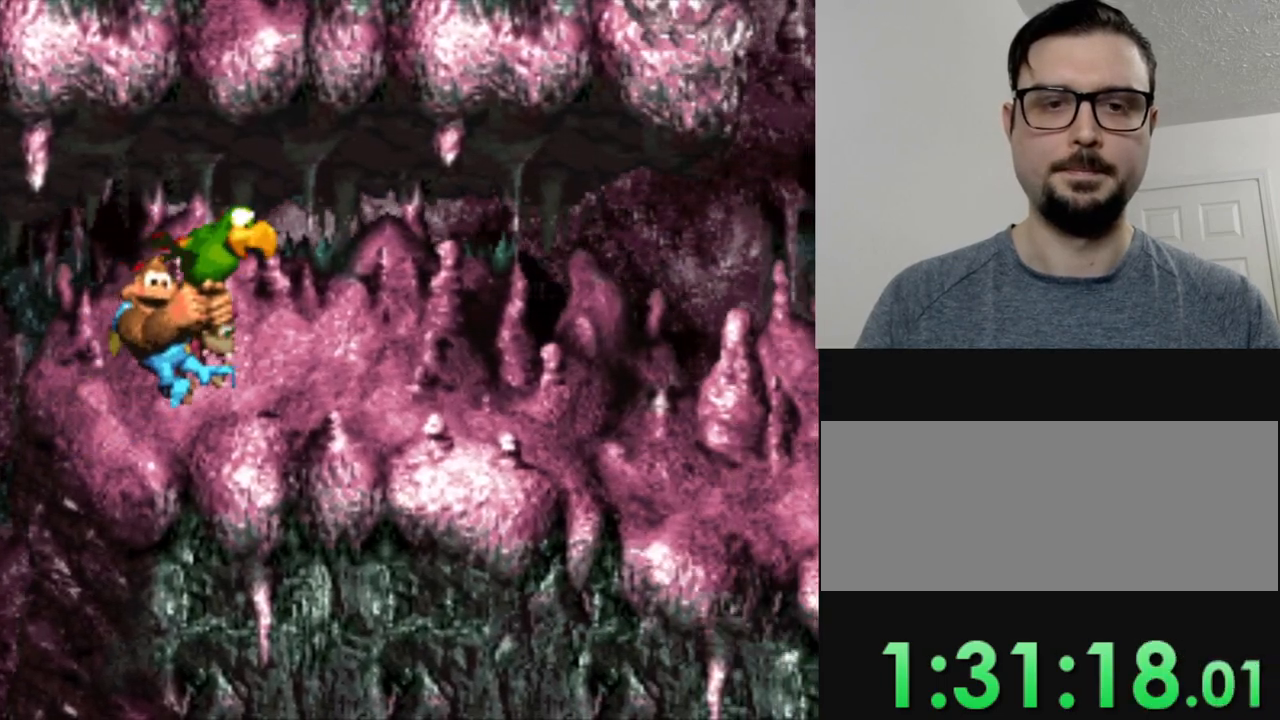
{"buttons": ["Y", "DPAD_RIGHT"], "events": [[17, "DPAD_RIGHT", "down"], [150, "DPAD_RIGHT", "up"], [317, "DPAD_RIGHT", "down"], [401, "B", "down"], [501, "B", "up"]]}
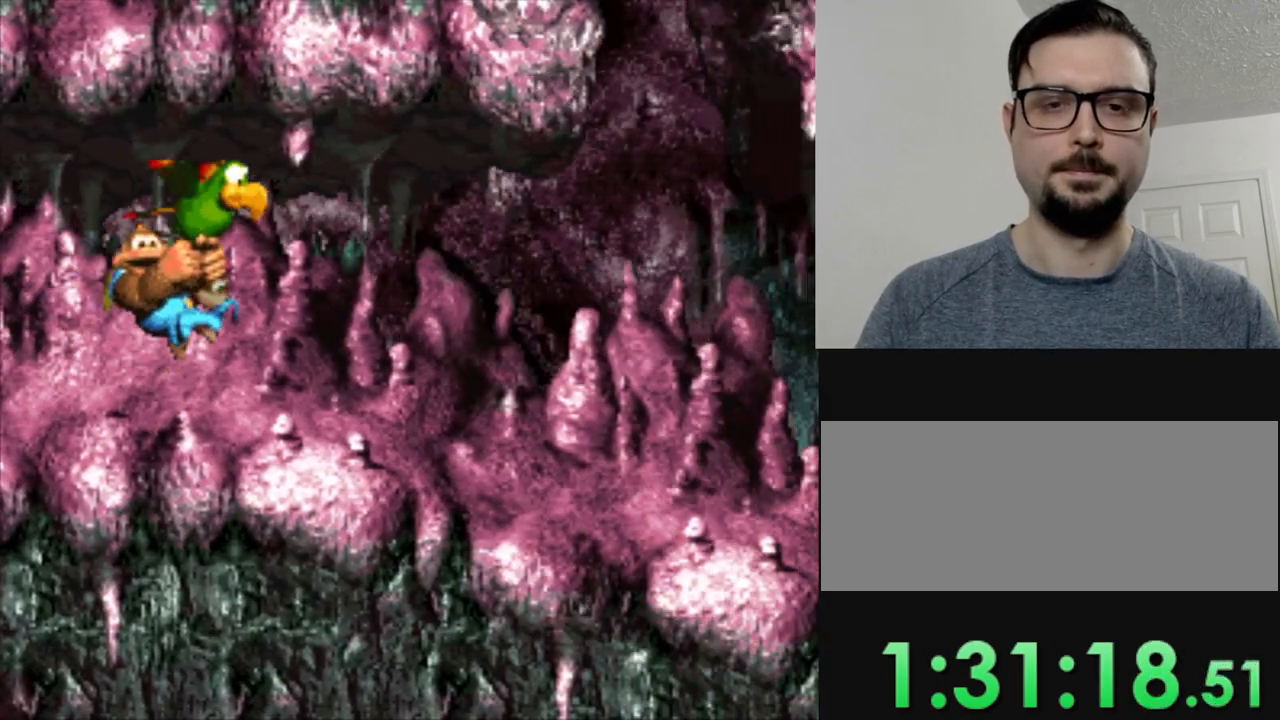
{"buttons": ["Y"], "events": [[50, "DPAD_RIGHT", "up"], [133, "B", "down"], [233, "B", "up"]]}
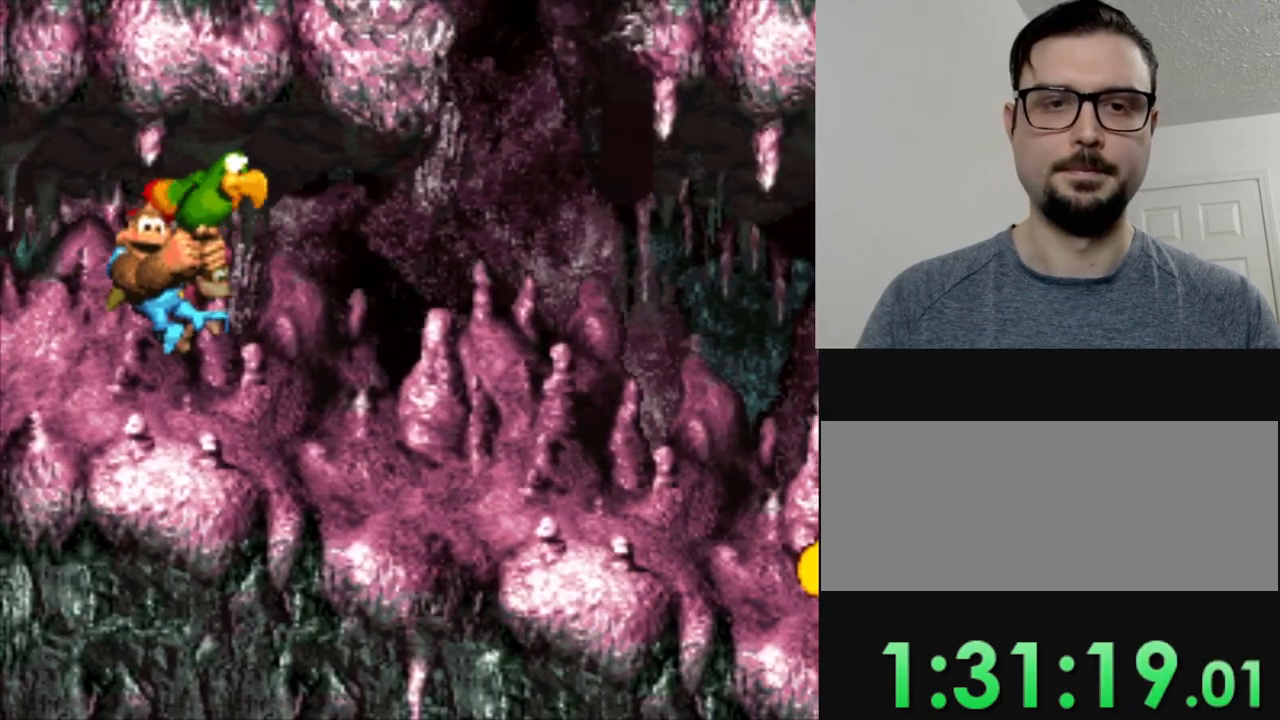
{"buttons": ["Y"], "events": []}
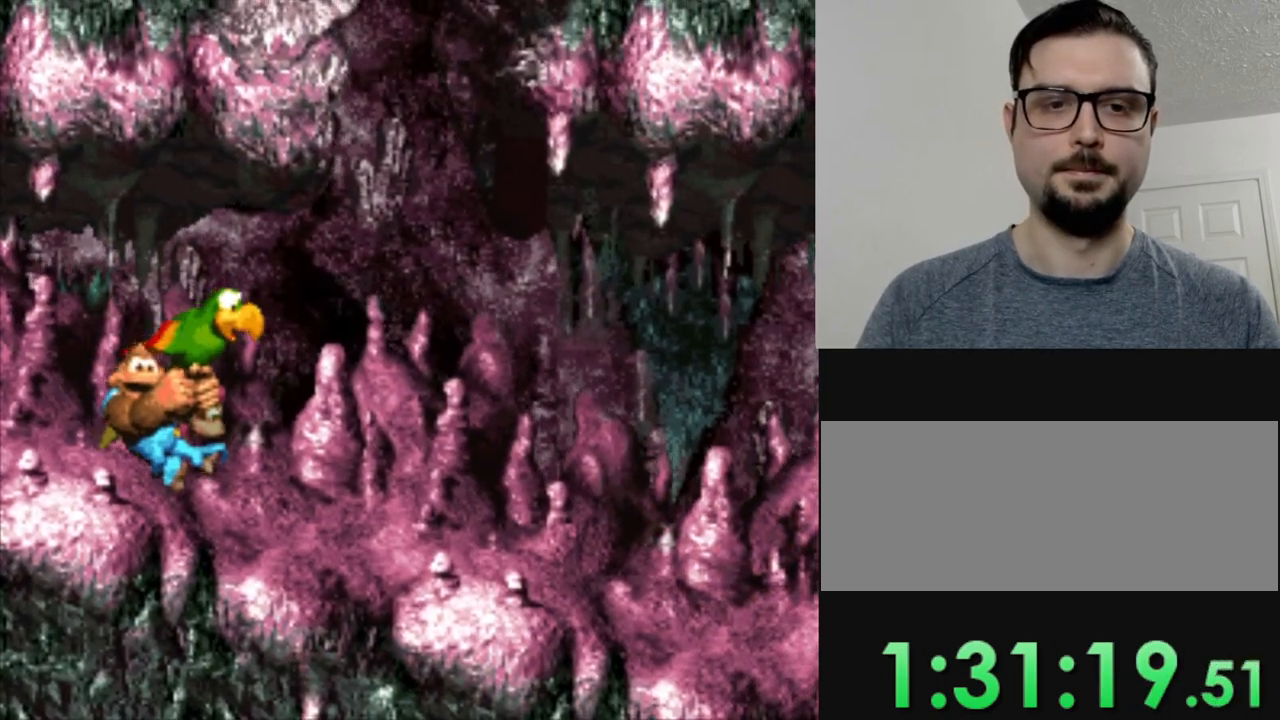
{"buttons": ["Y"], "events": []}
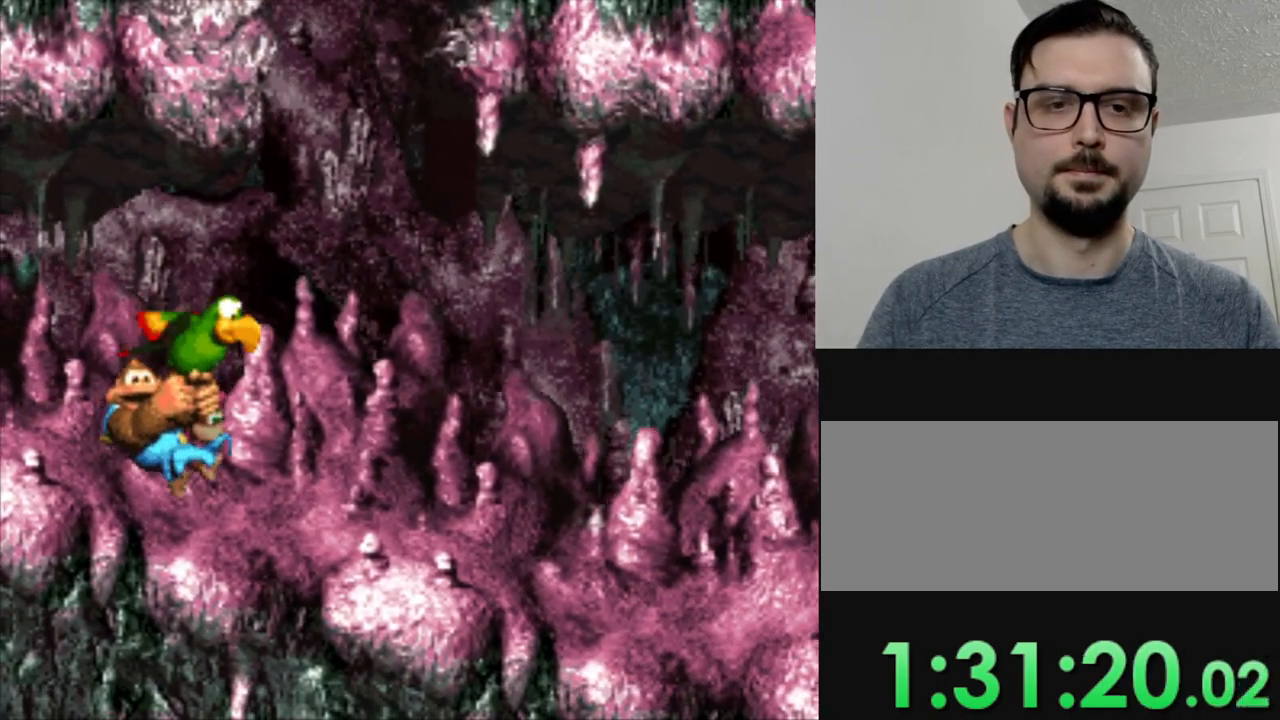
{"buttons": ["Y"], "events": [[17, "DPAD_RIGHT", "down"], [167, "DPAD_RIGHT", "up"], [334, "B", "down"], [451, "B", "up"]]}
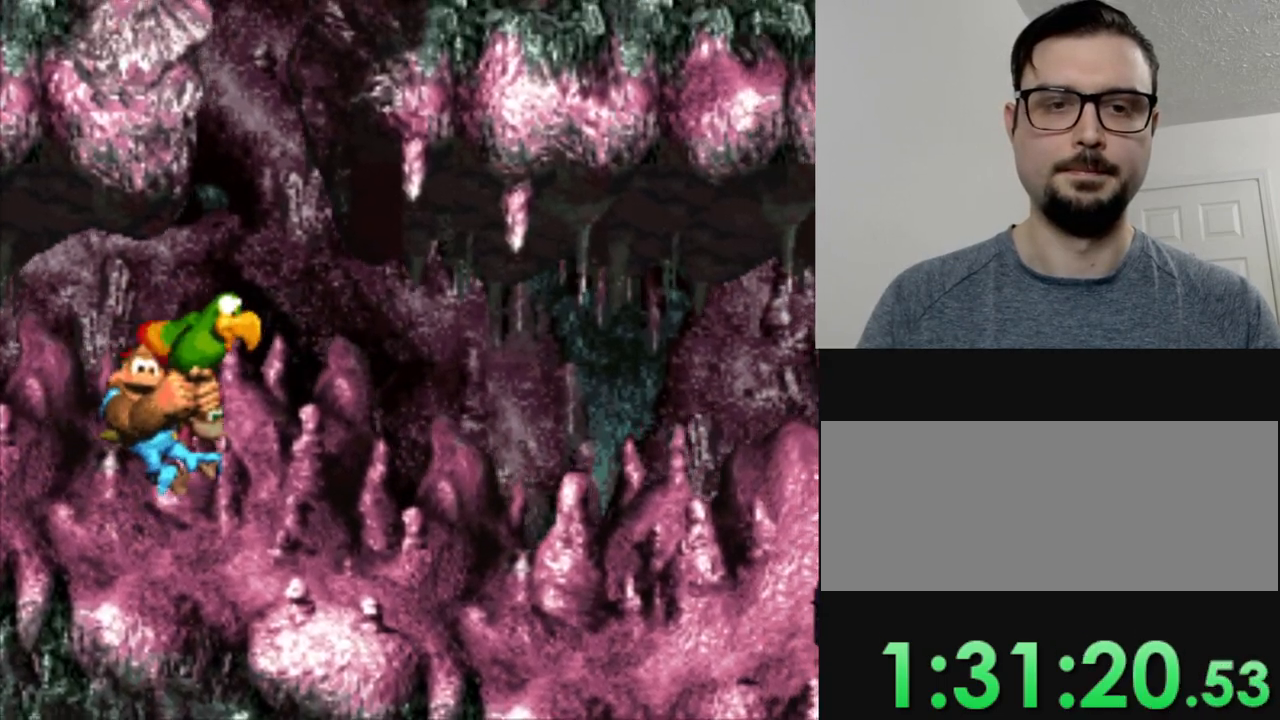
{"buttons": ["Y"], "events": [[133, "DPAD_RIGHT", "down"], [267, "DPAD_RIGHT", "up"]]}
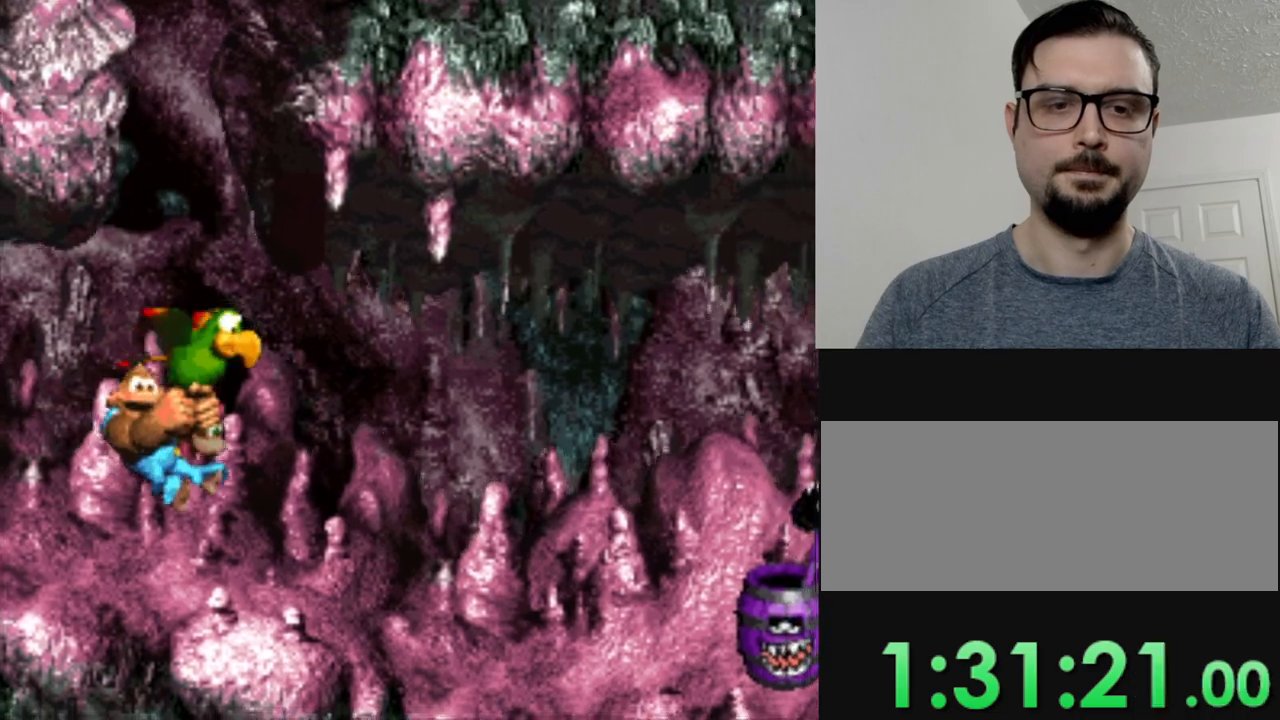
{"buttons": ["Y"], "events": []}
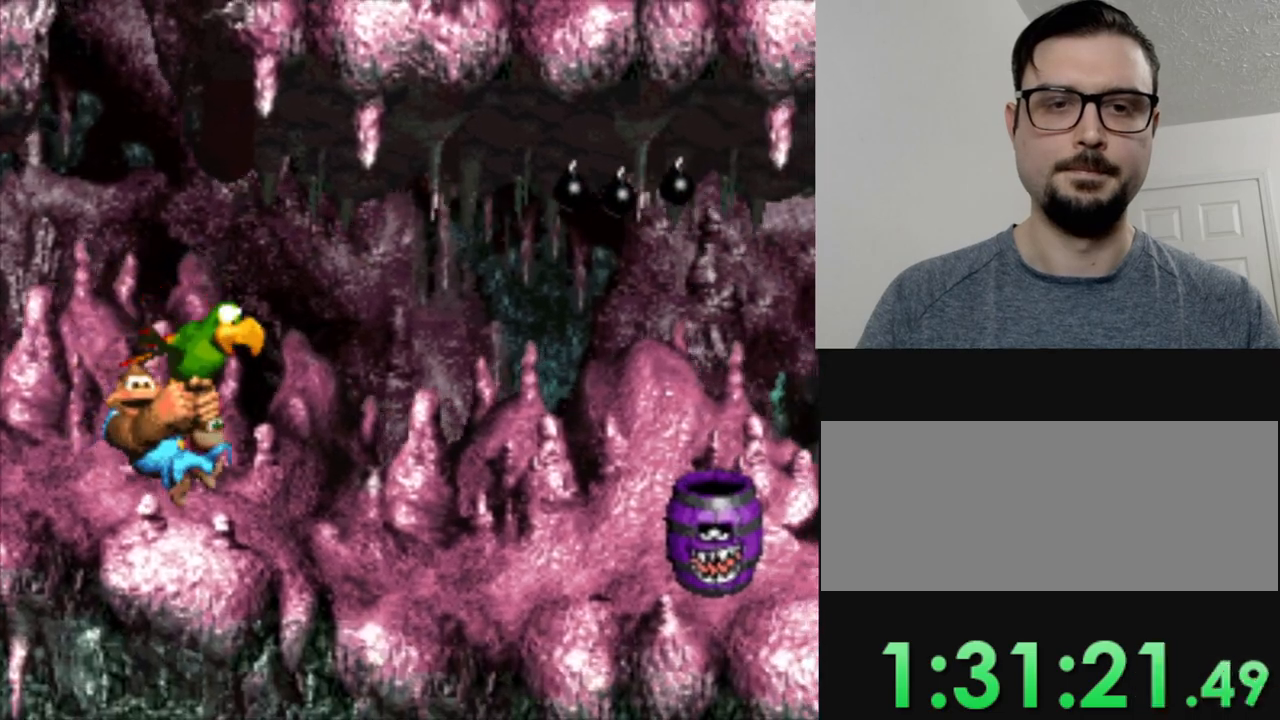
{"buttons": ["Y", "DPAD_RIGHT"], "events": [[133, "B", "down"], [217, "DPAD_RIGHT", "down"], [233, "B", "up"], [350, "B", "down"], [450, "B", "up"]]}
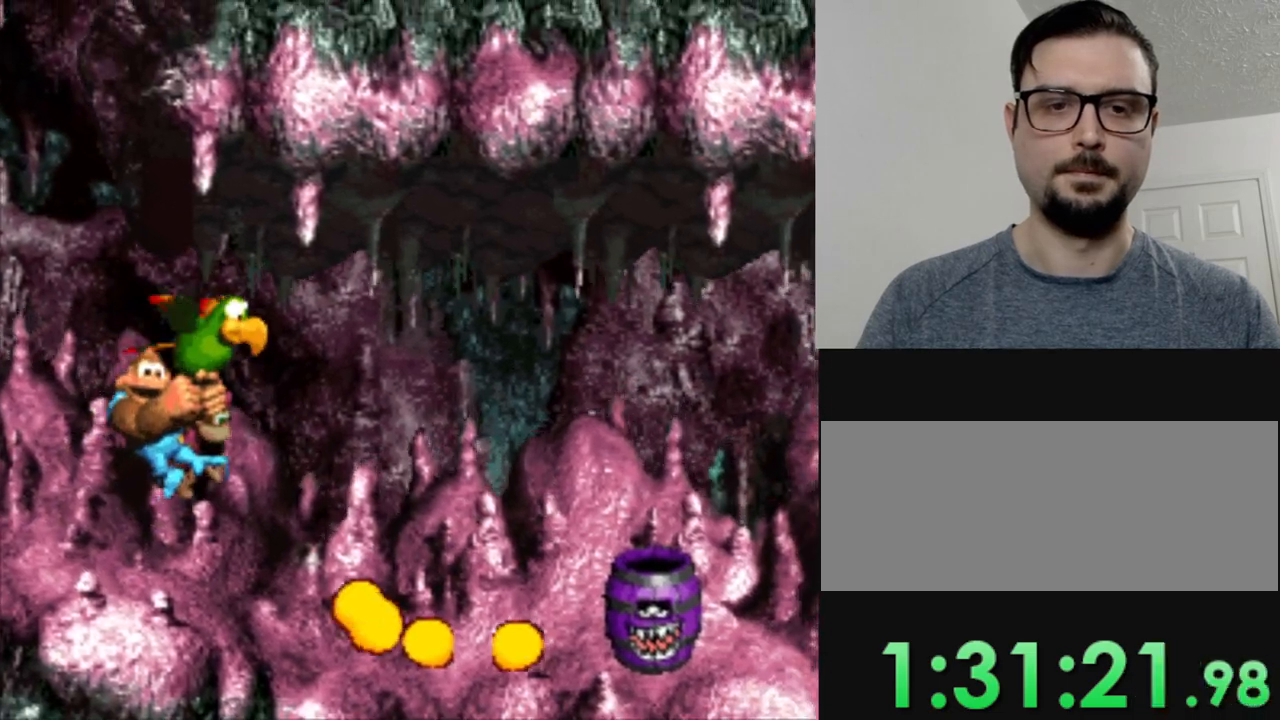
{"buttons": ["Y", "DPAD_RIGHT"], "events": [[50, "B", "down"], [117, "B", "up"], [217, "B", "down"], [301, "B", "up"], [417, "B", "down"], [467, "B", "up"]]}
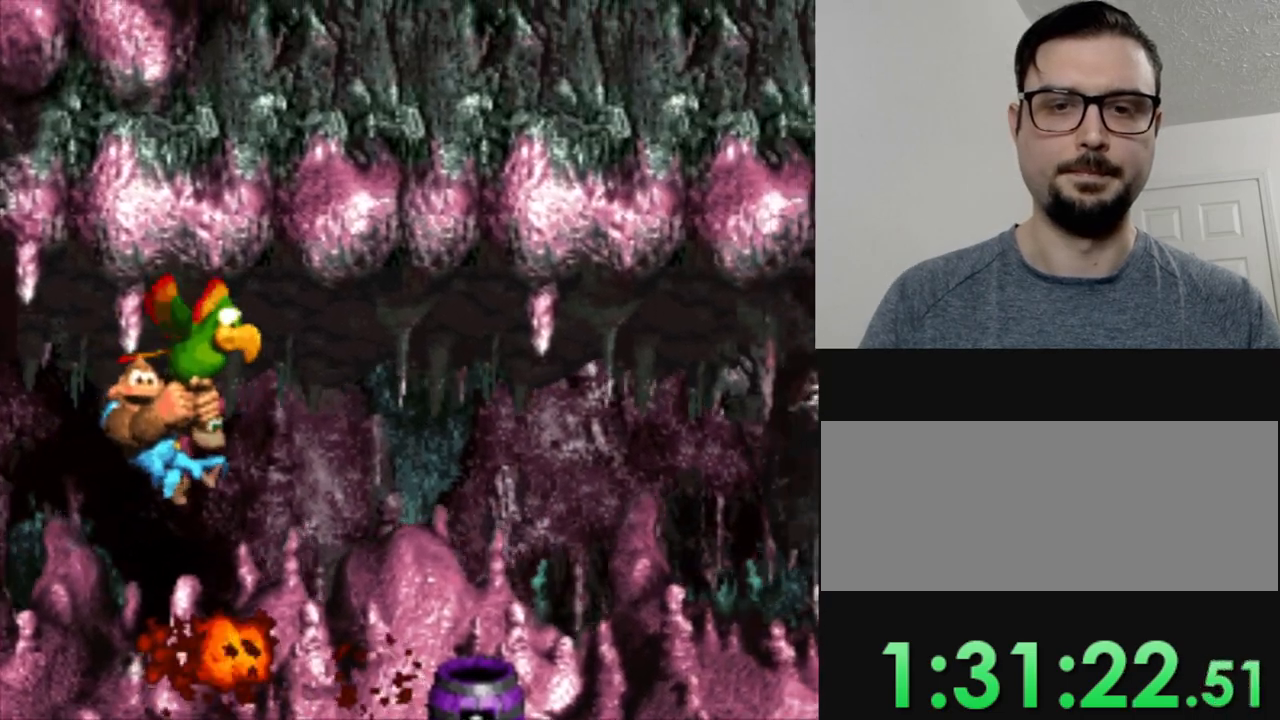
{"buttons": ["Y", "DPAD_RIGHT"], "events": [[83, "B", "down"], [183, "B", "up"], [283, "B", "down"], [300, "DPAD_DOWN", "down"], [400, "B", "up"], [417, "DPAD_DOWN", "up"]]}
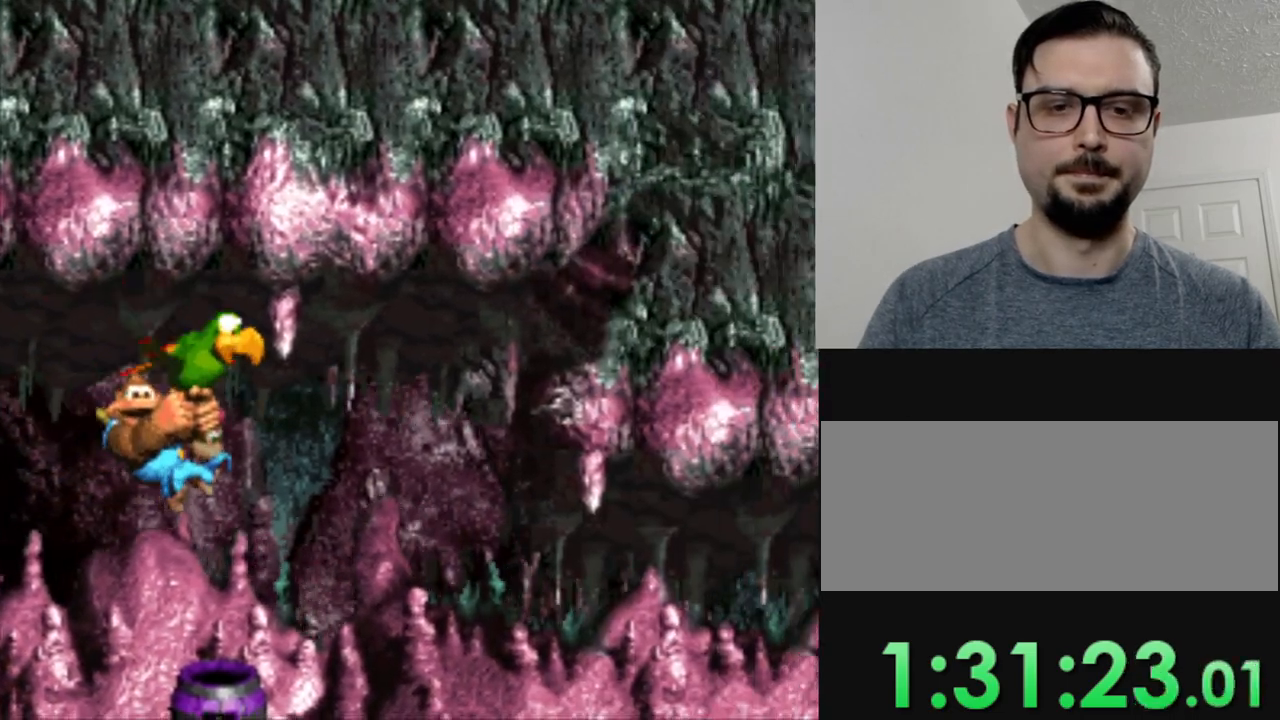
{"buttons": ["Y", "DPAD_RIGHT"], "events": [[167, "DPAD_DOWN", "down"], [451, "DPAD_DOWN", "up"]]}
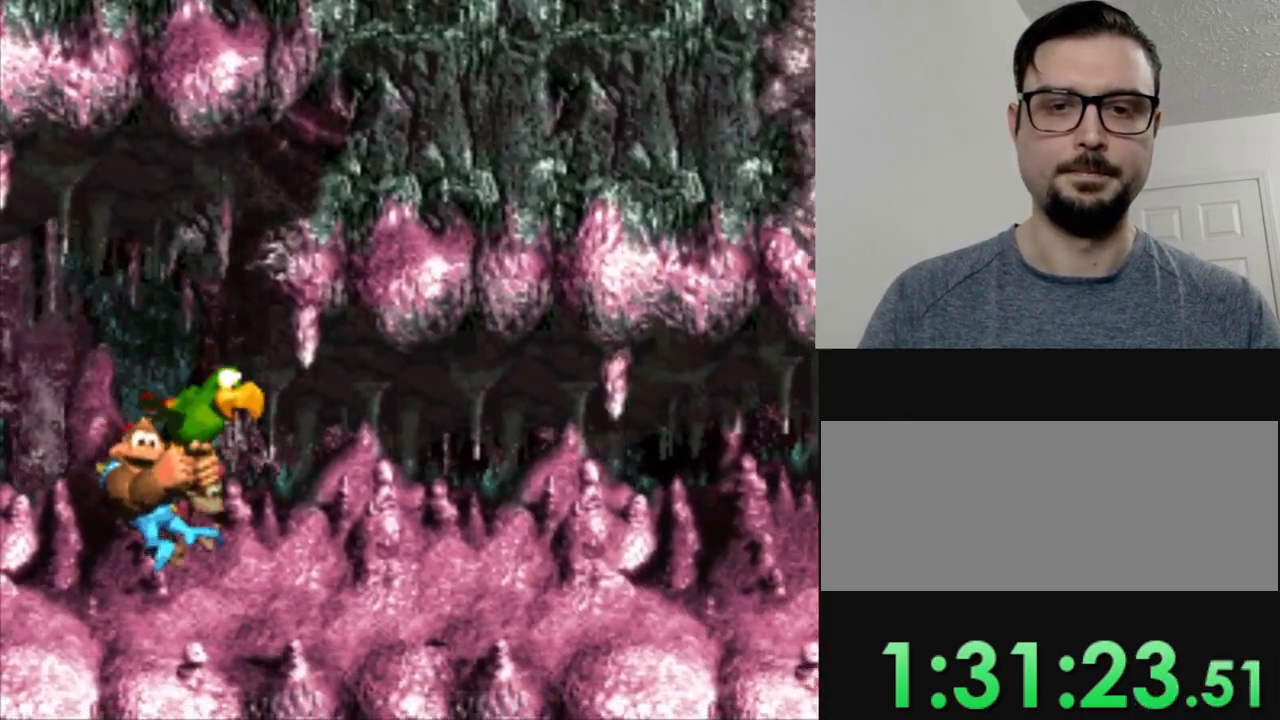
{"buttons": ["Y"], "events": [[384, "DPAD_RIGHT", "up"]]}
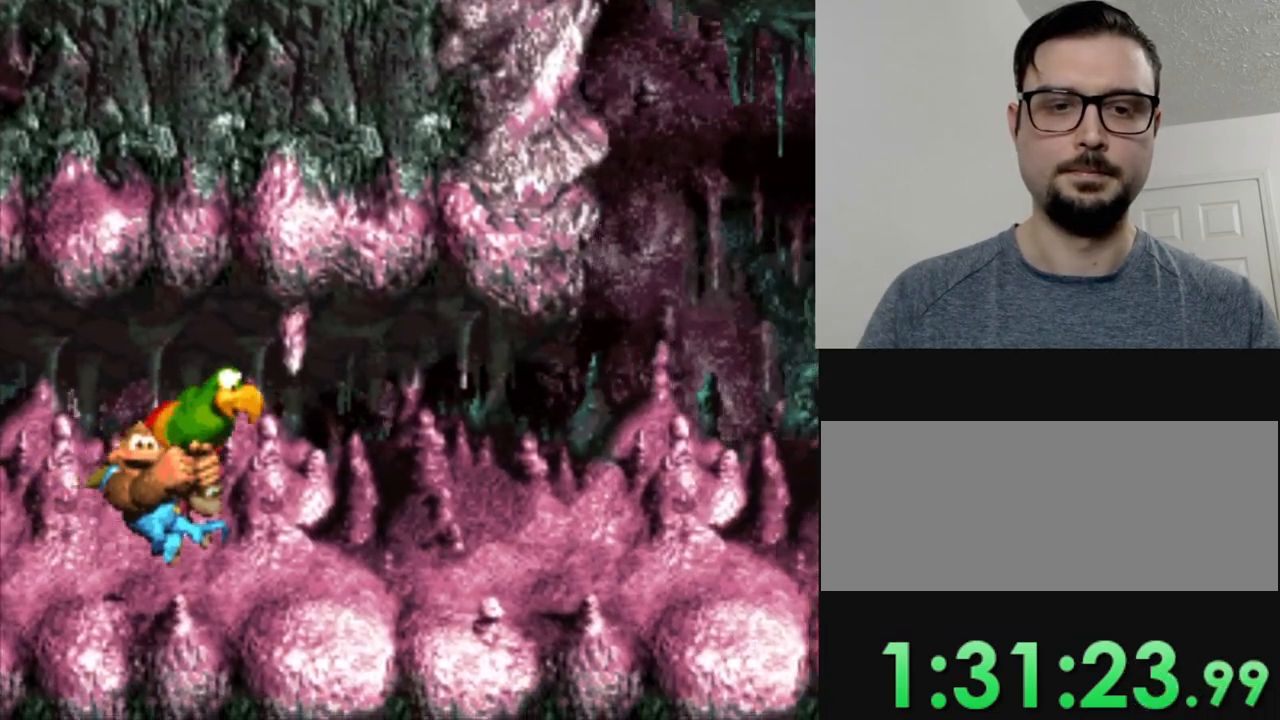
{"buttons": ["Y", "DPAD_RIGHT"], "events": [[417, "DPAD_RIGHT", "down"]]}
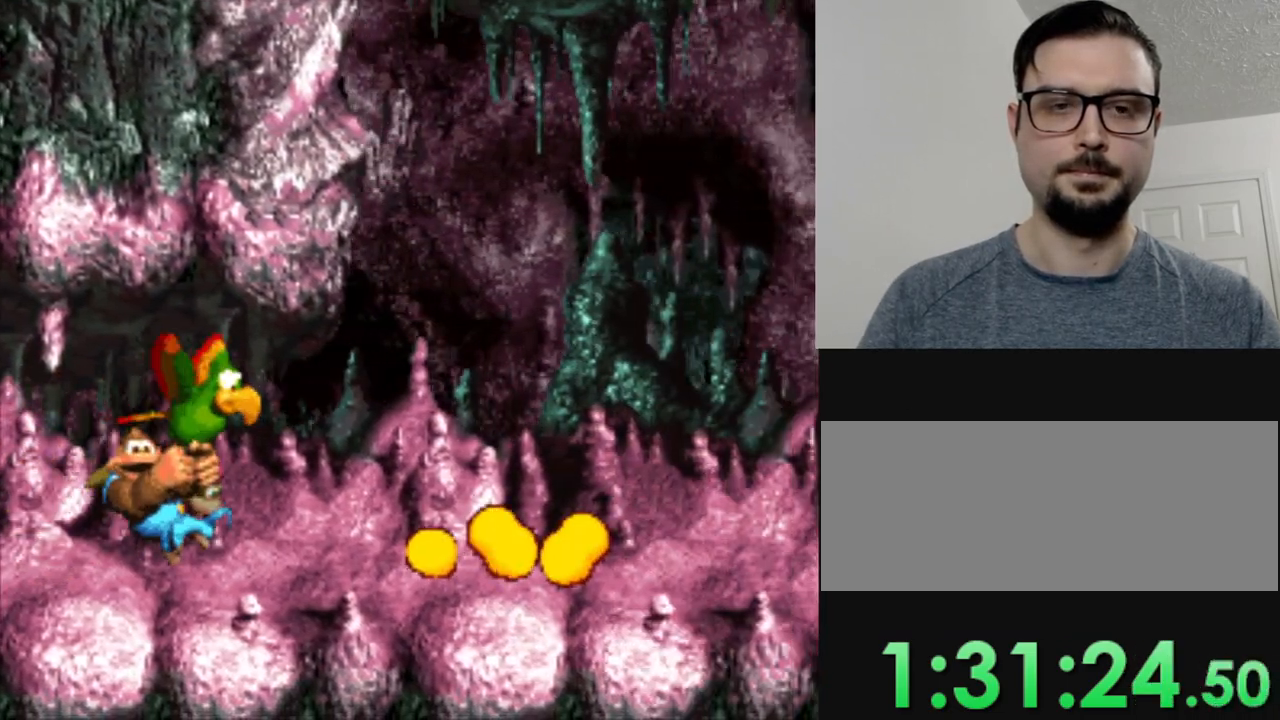
{"buttons": ["B", "Y", "DPAD_RIGHT"], "events": [[50, "DPAD_RIGHT", "up"], [217, "B", "down"], [300, "DPAD_RIGHT", "down"], [333, "B", "up"], [450, "B", "down"]]}
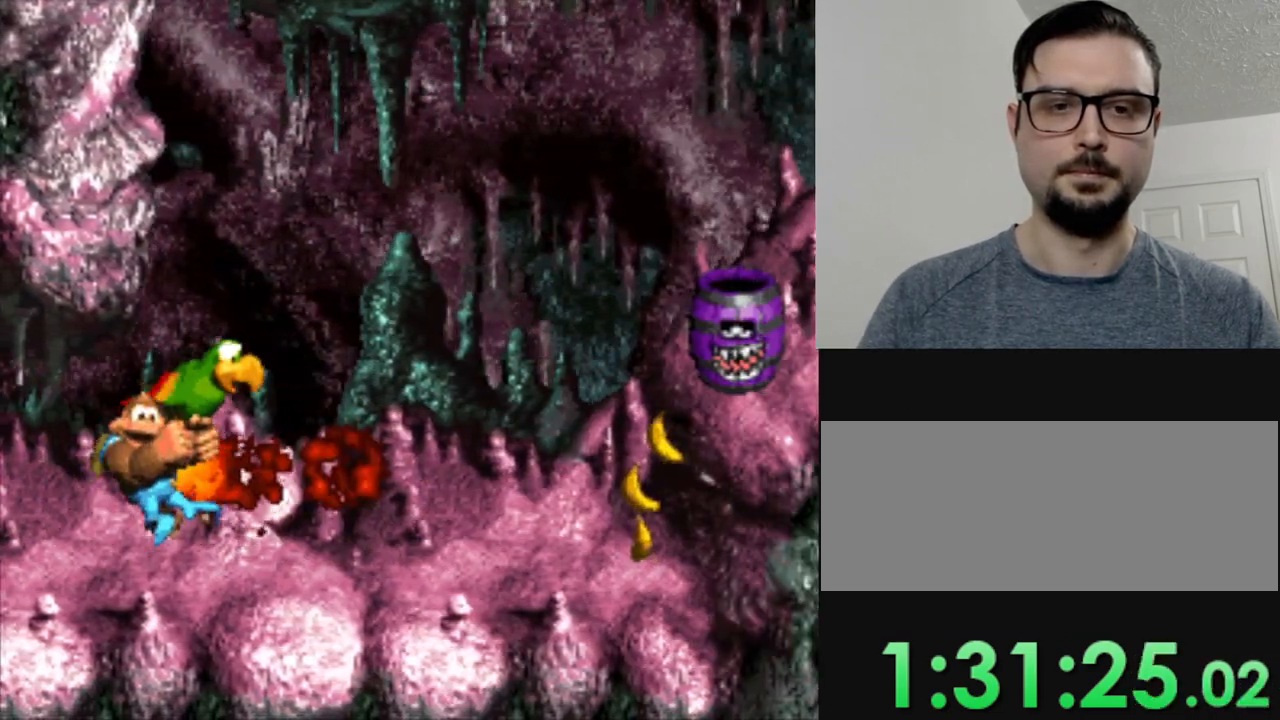
{"buttons": ["B", "Y", "DPAD_RIGHT"], "events": [[50, "B", "up"], [134, "B", "down"], [234, "B", "up"], [317, "B", "down"], [334, "DPAD_RIGHT", "up"], [384, "B", "up"], [467, "DPAD_RIGHT", "down"], [501, "B", "down"]]}
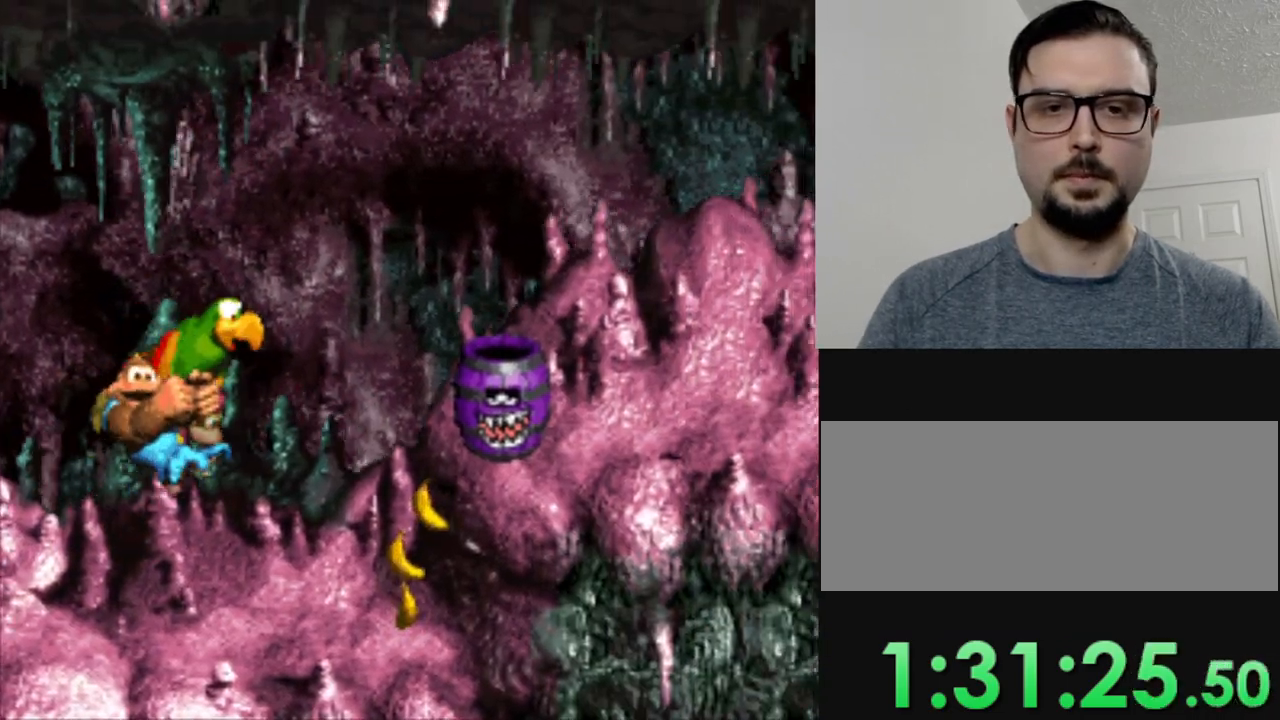
{"buttons": ["Y", "DPAD_RIGHT"], "events": [[100, "B", "up"], [200, "B", "down"], [283, "B", "up"], [384, "B", "down"], [484, "B", "up"]]}
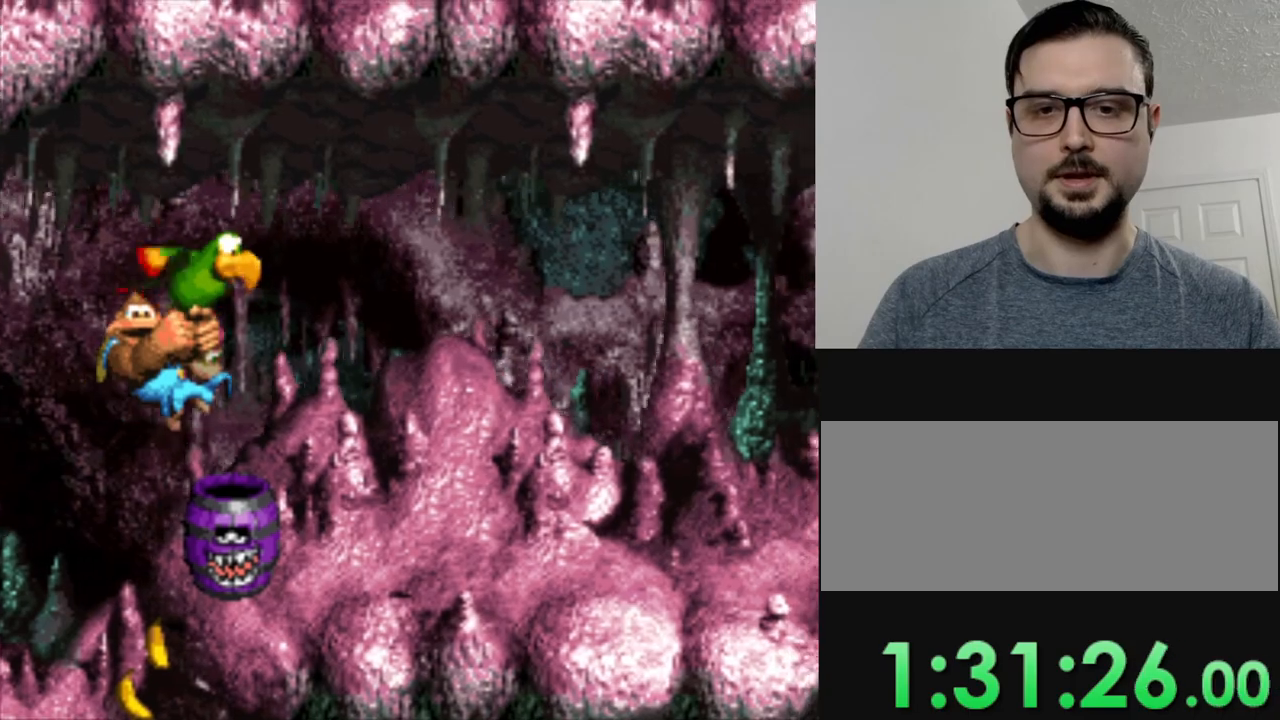
{"buttons": ["Y"], "events": [[267, "DPAD_RIGHT", "up"]]}
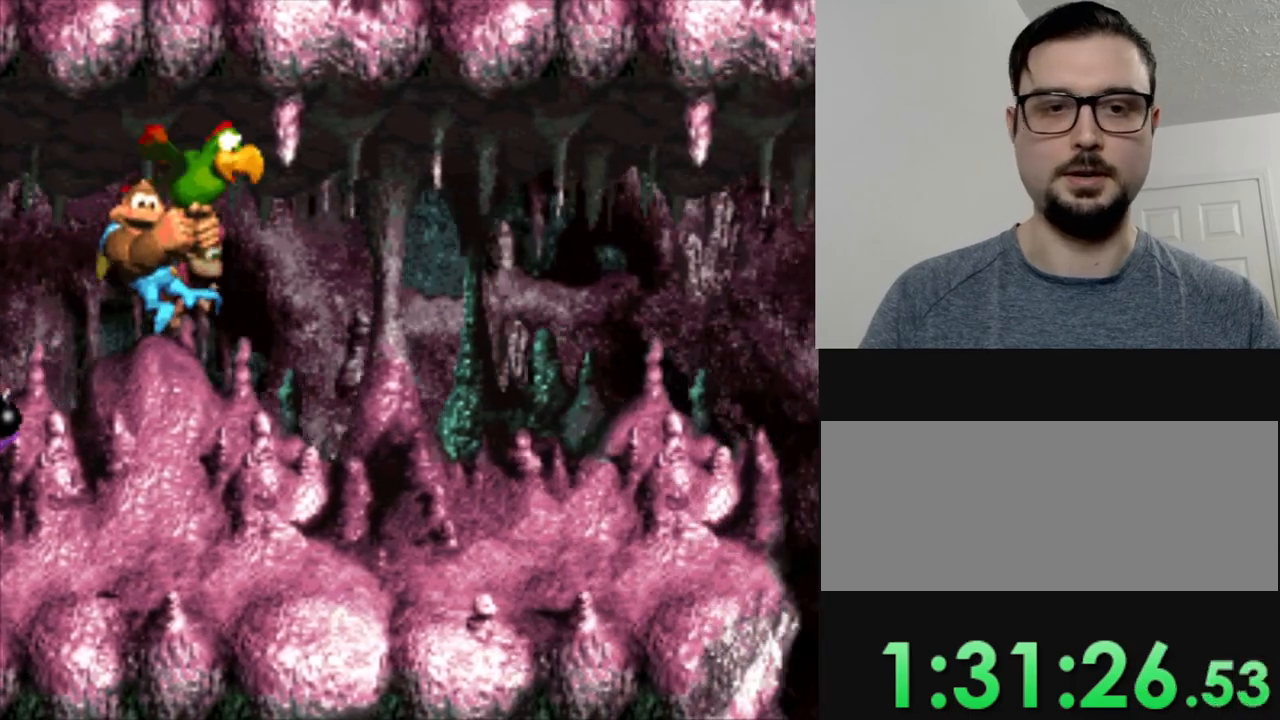
{"buttons": ["Y"], "events": [[200, "DPAD_RIGHT", "down"], [401, "DPAD_RIGHT", "up"]]}
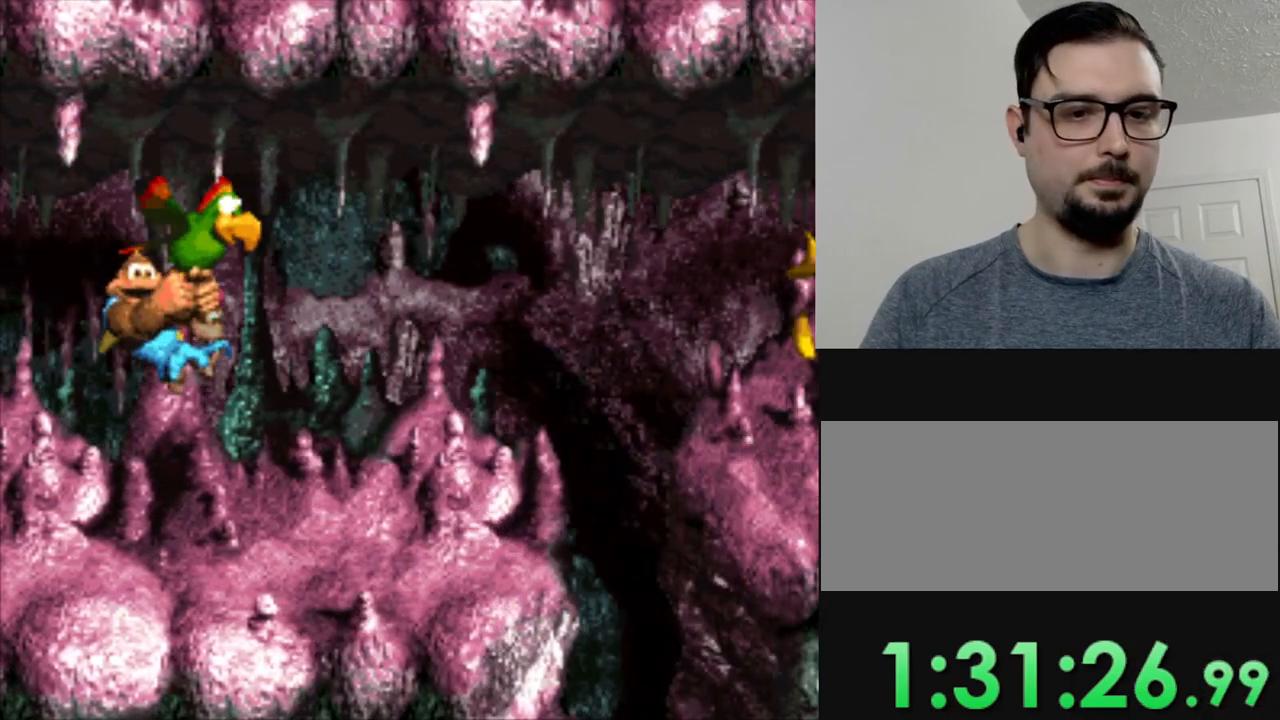
{"buttons": ["Y"], "events": []}
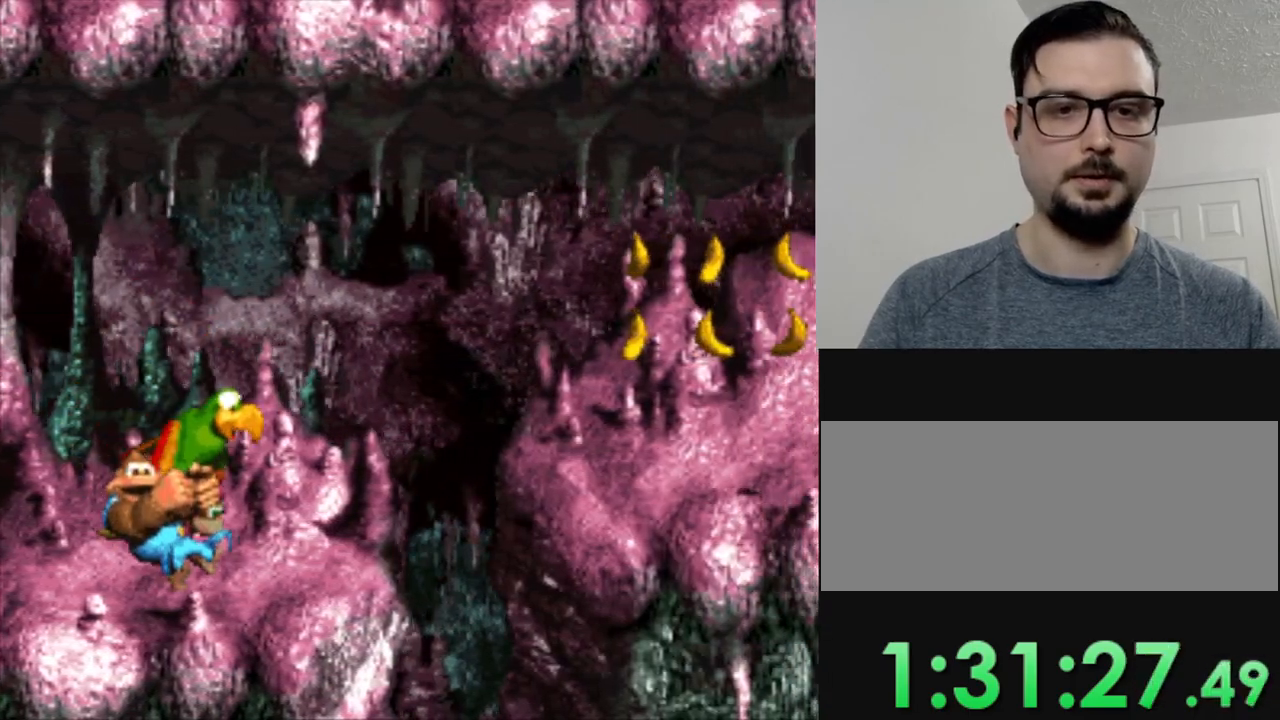
{"buttons": ["Y", "DPAD_LEFT"], "events": [[50, "B", "down"], [150, "B", "up"], [451, "DPAD_LEFT", "down"]]}
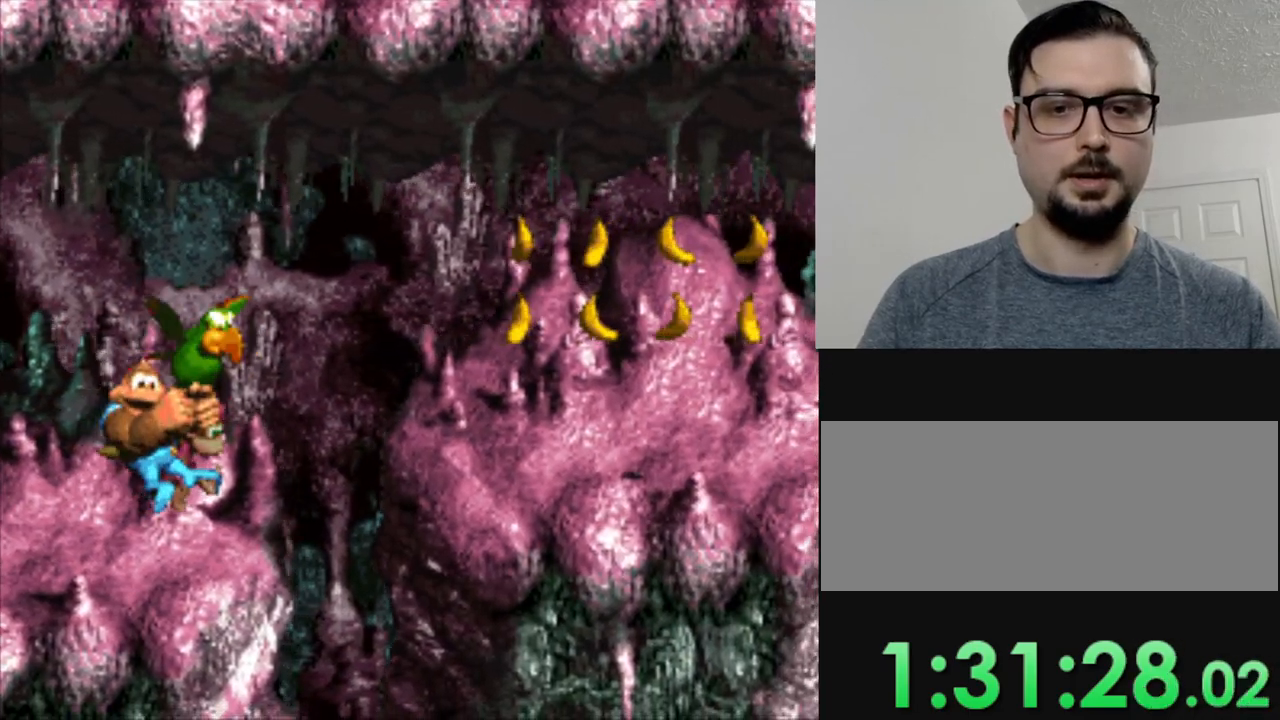
{"buttons": ["Y", "DPAD_LEFT"], "events": [[16, "B", "down"], [150, "B", "up"], [267, "B", "down"], [383, "B", "up"]]}